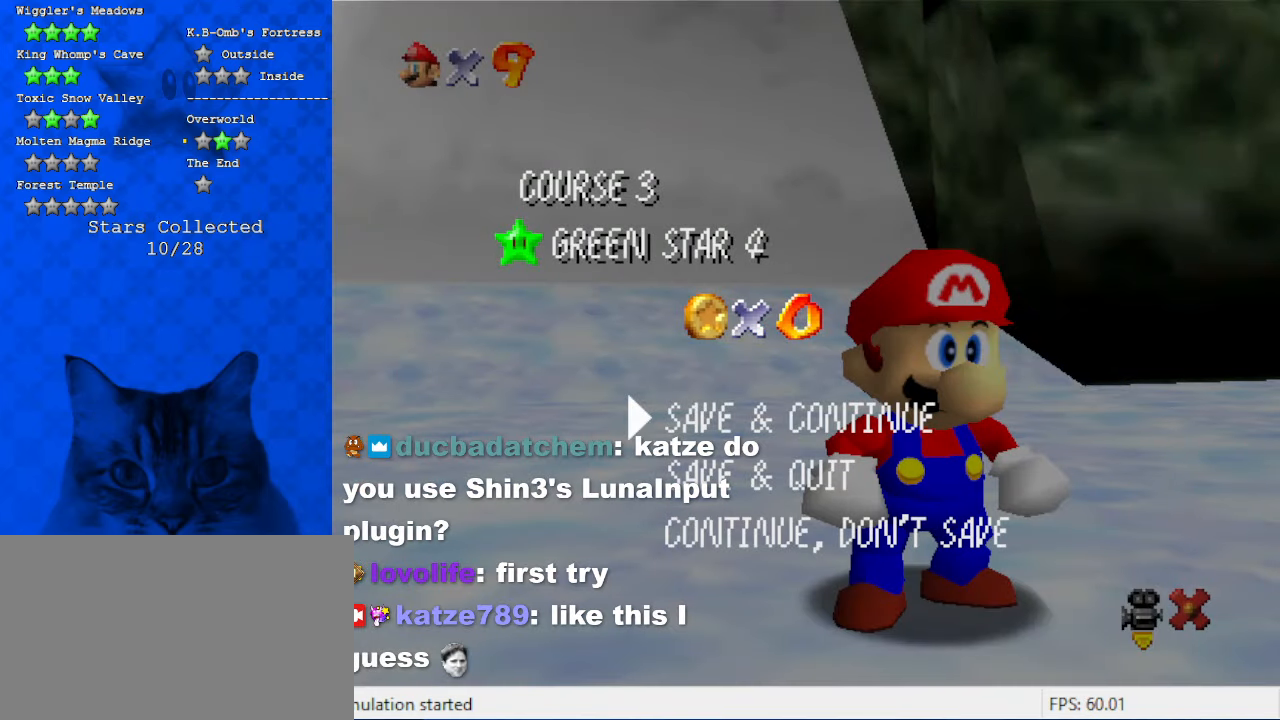
Gameplay with keyboard; each line is a JSON object with the keys held at the frame after it. "events" lists presses ("down") and releases ("up") of "a", "c", "ctrl", "d", "down", "left", "return", "right", "s", "shift", "up", "w", "x" and "y" between this image and that frame as [ms after this image, input, new state], when the widget could be followed in between. No other keys are recorded. Mouse input is not recorded.
{"keys": [], "events": [[267, "shift", "down"], [467, "shift", "up"]]}
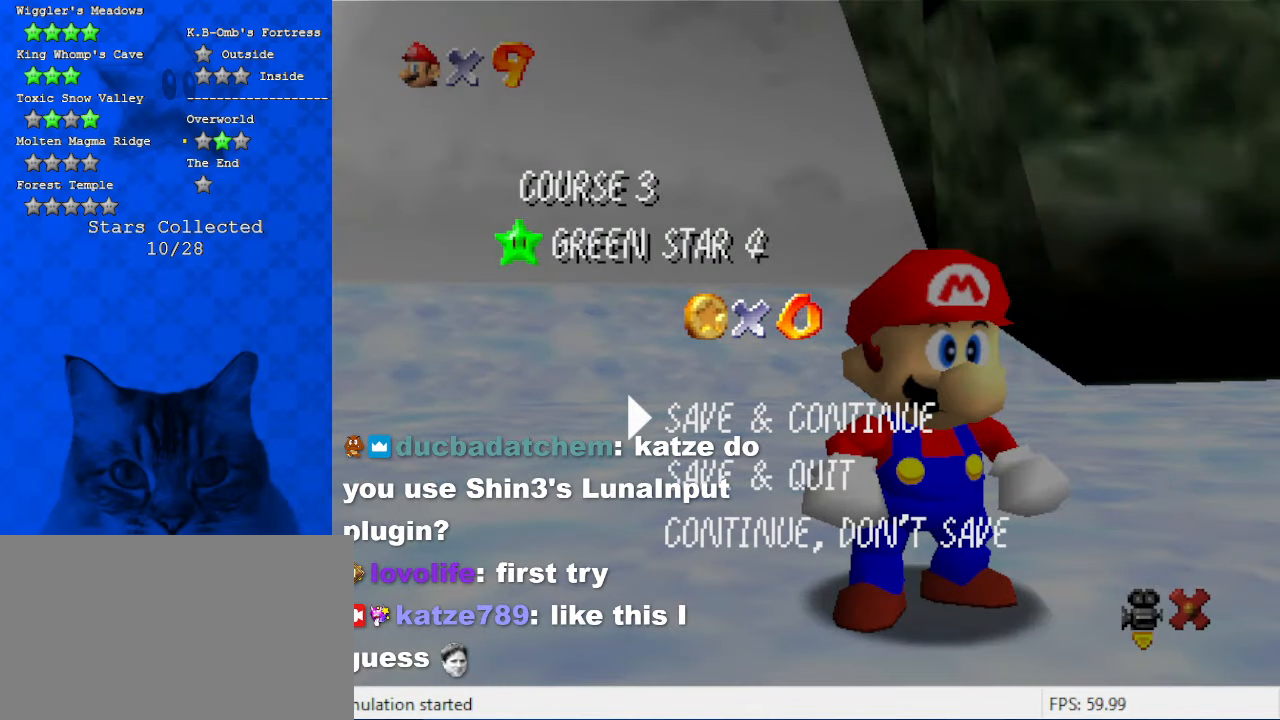
{"keys": [], "events": [[34, "d", "down"], [200, "d", "up"], [334, "return", "down"], [434, "return", "up"]]}
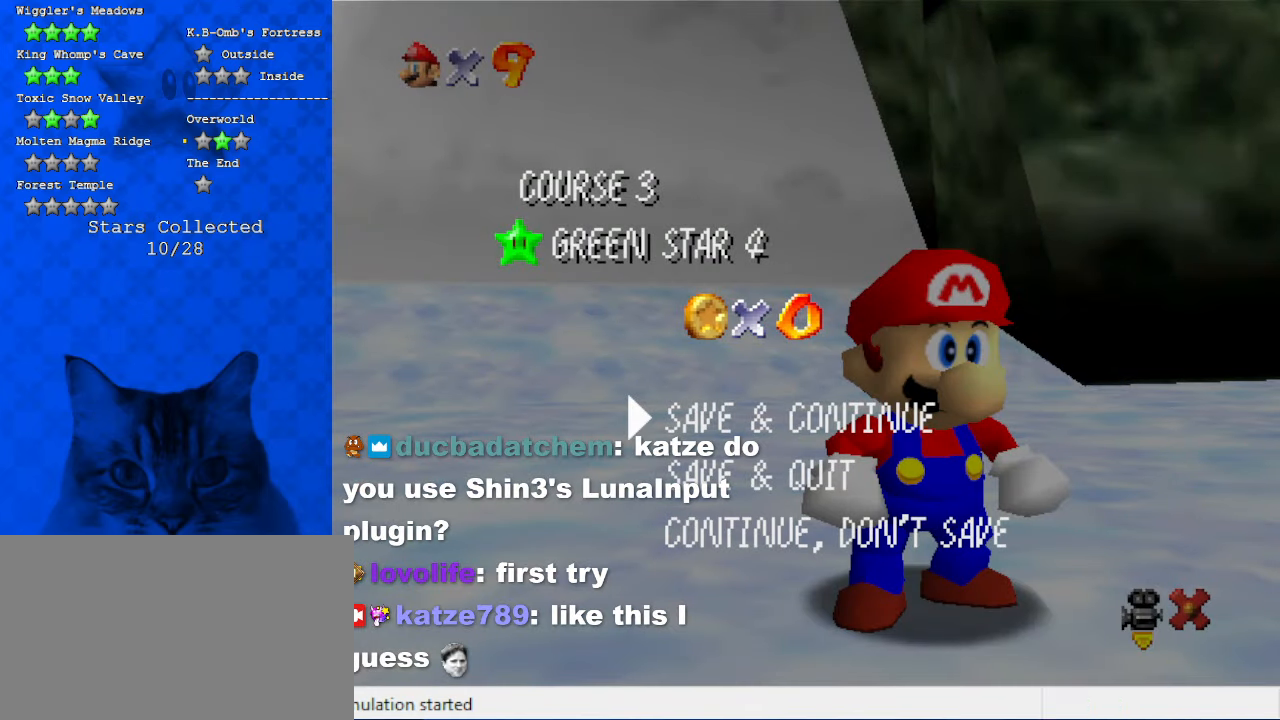
{"keys": [], "events": []}
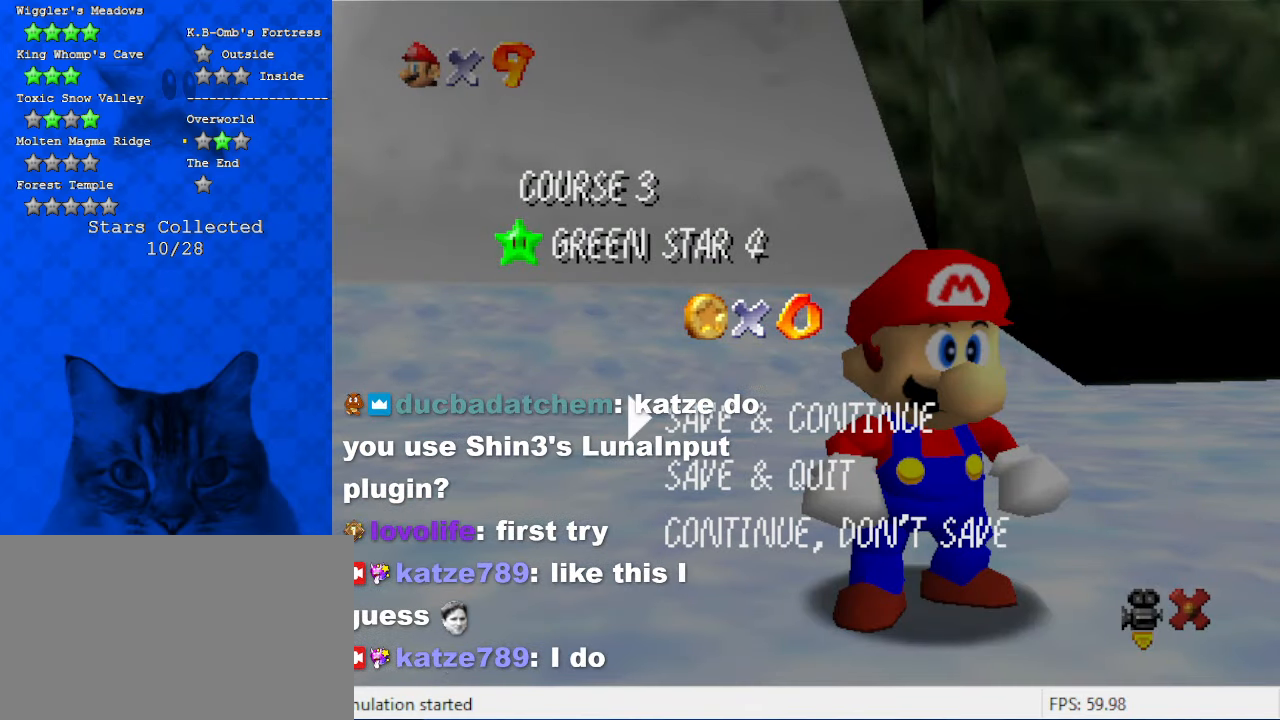
{"keys": [], "events": []}
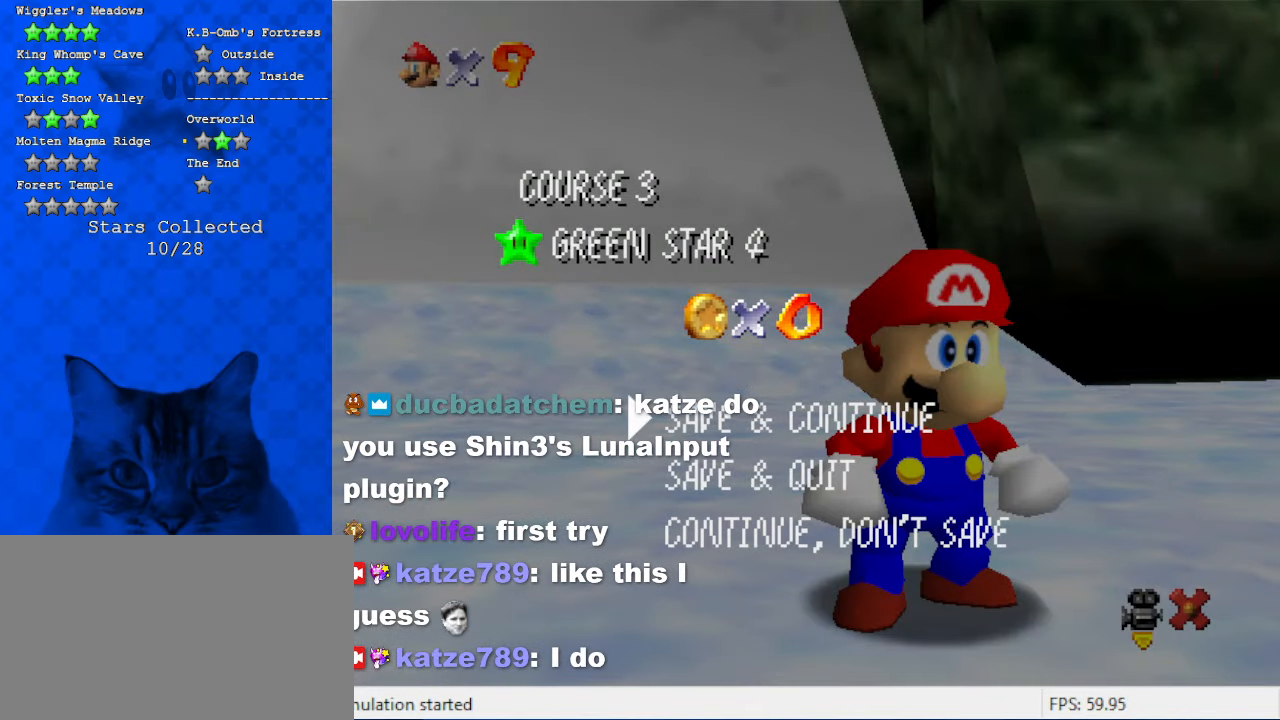
{"keys": ["left", "up"], "events": [[234, "shift", "down"], [400, "shift", "up"], [400, "up", "down"], [500, "left", "down"]]}
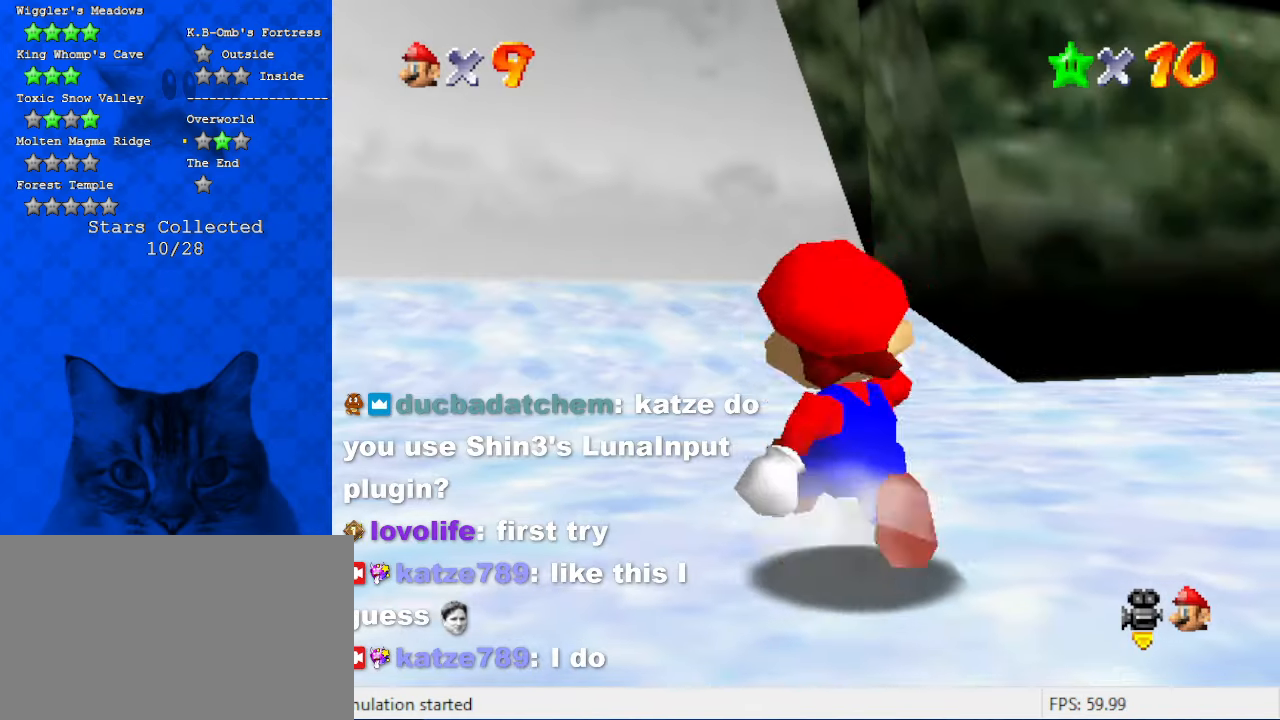
{"keys": ["left", "up"], "events": [[100, "shift", "down"], [200, "shift", "up"], [300, "ctrl", "down"], [467, "ctrl", "up"]]}
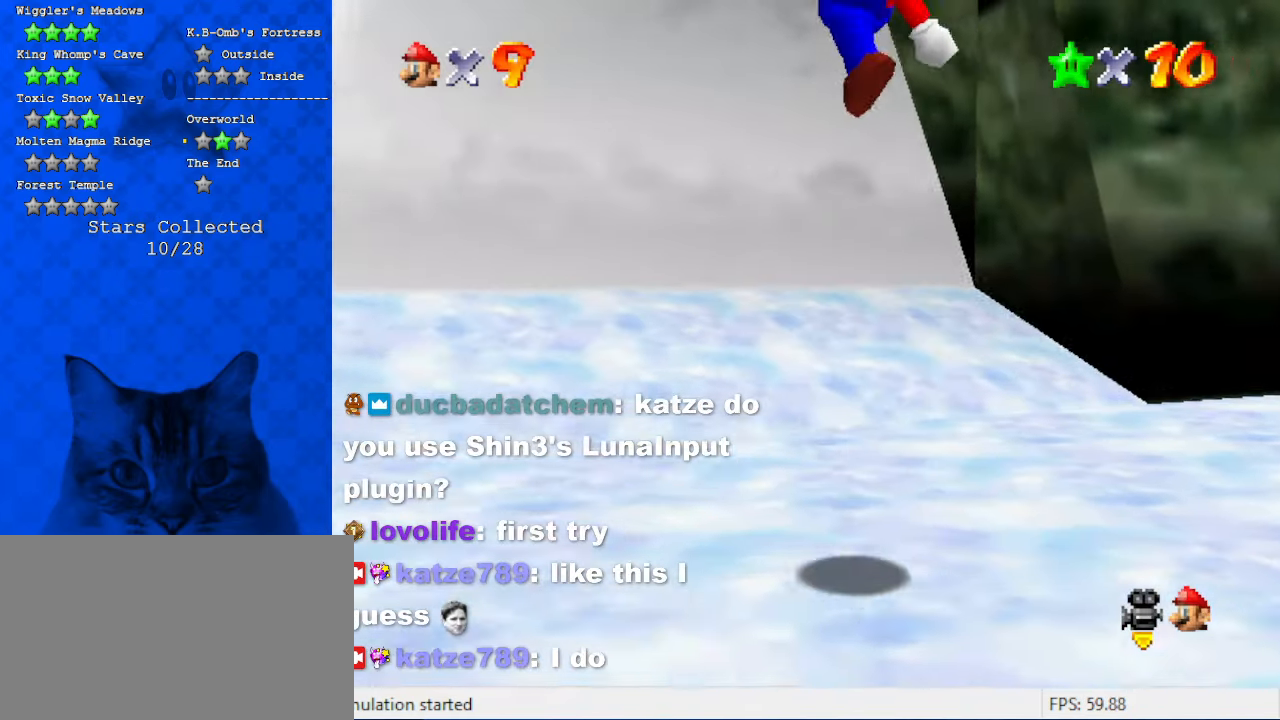
{"keys": ["left", "up"], "events": []}
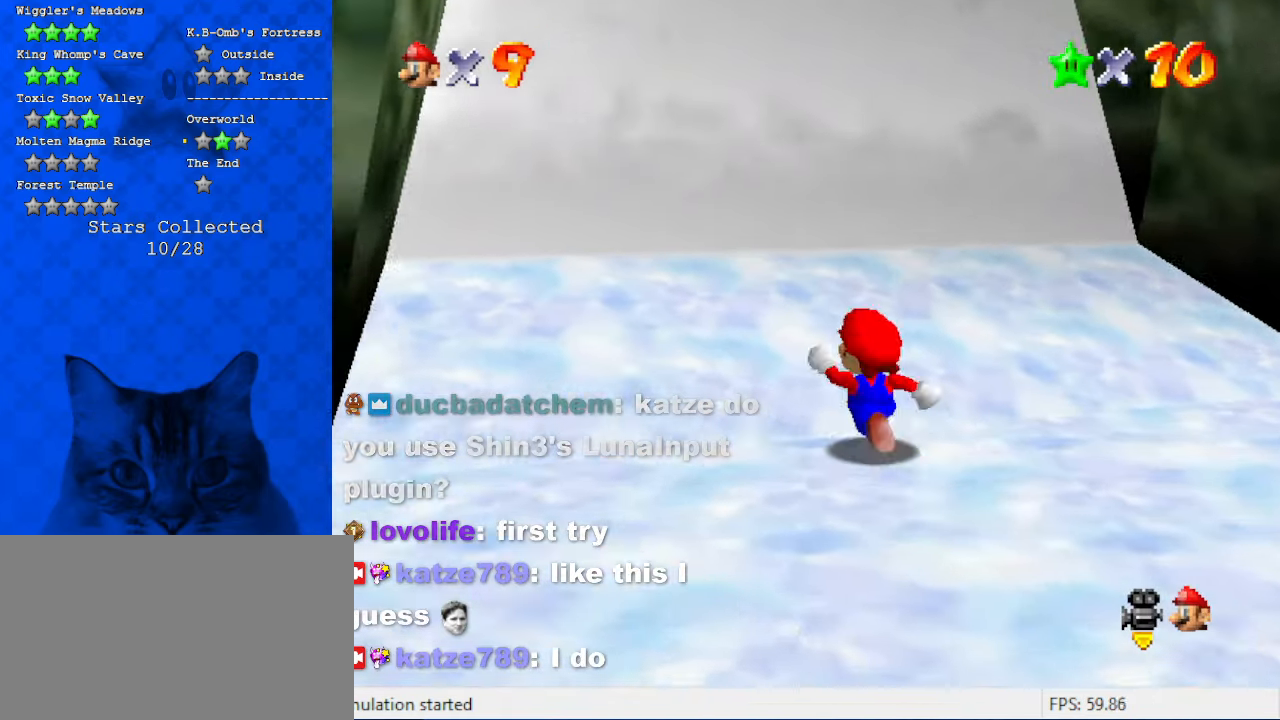
{"keys": ["up"], "events": [[134, "left", "up"]]}
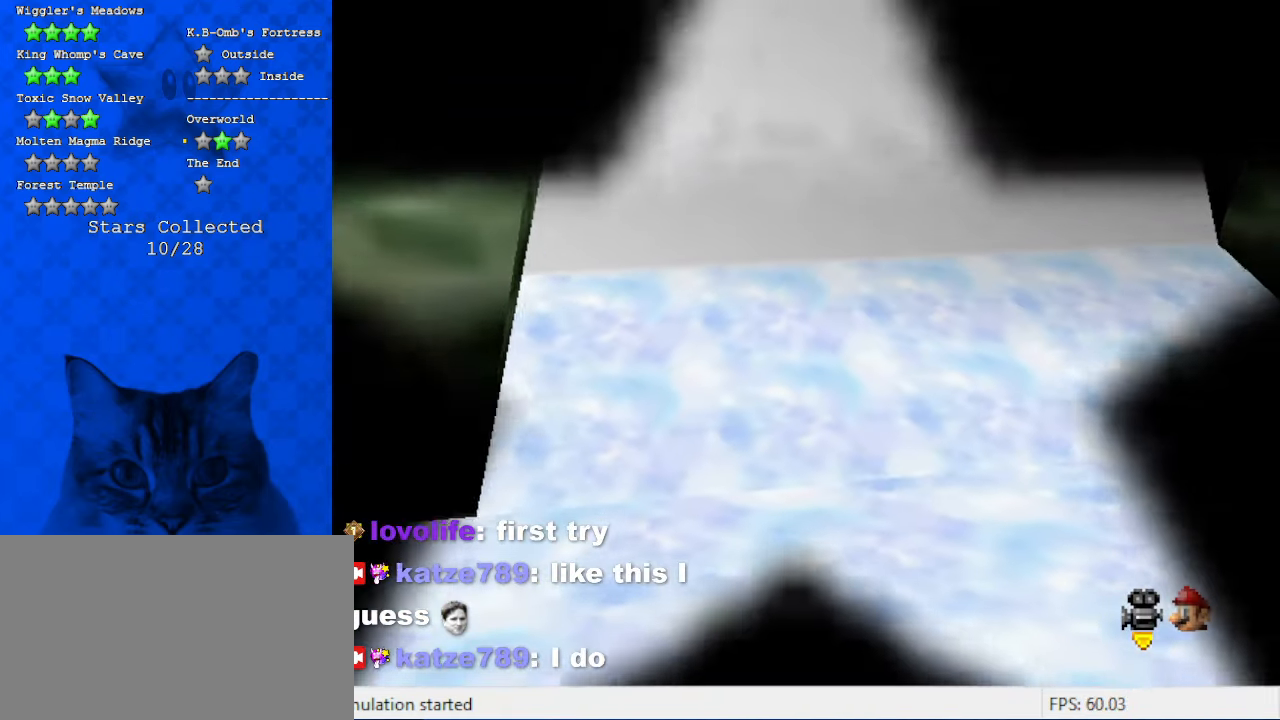
{"keys": [], "events": [[367, "up", "up"]]}
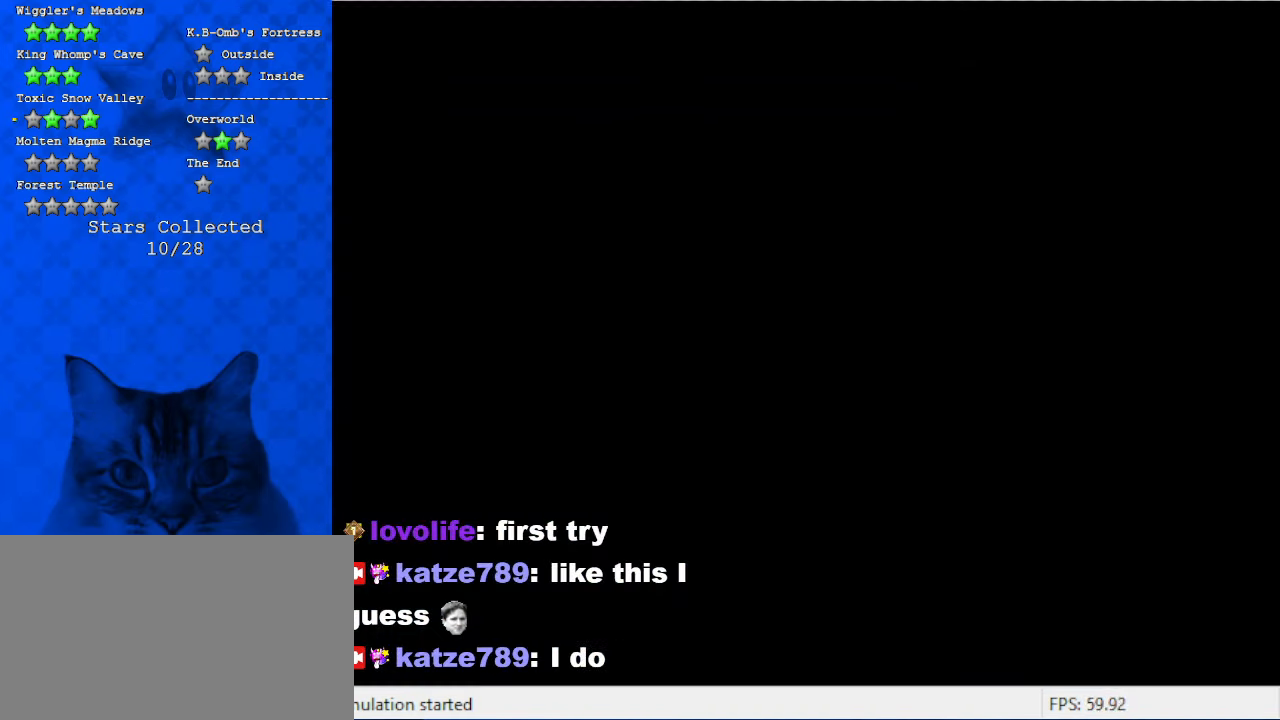
{"keys": [], "events": []}
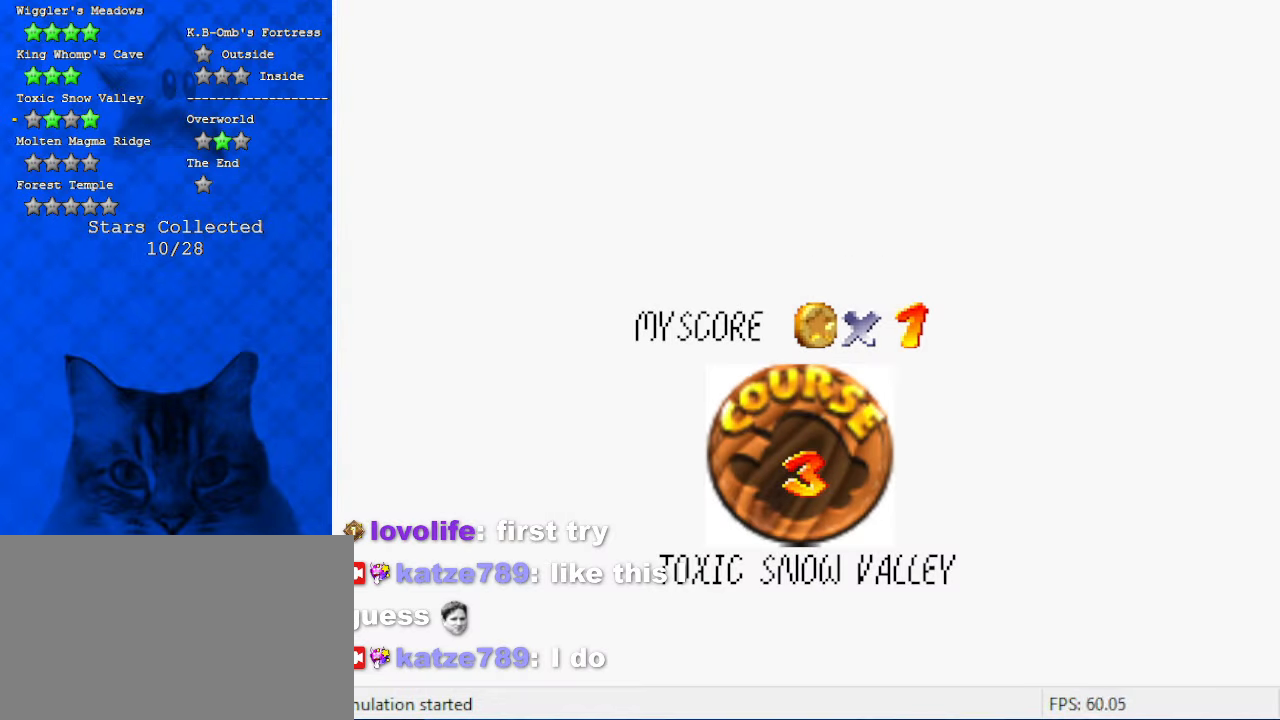
{"keys": ["return"], "events": [[434, "return", "down"]]}
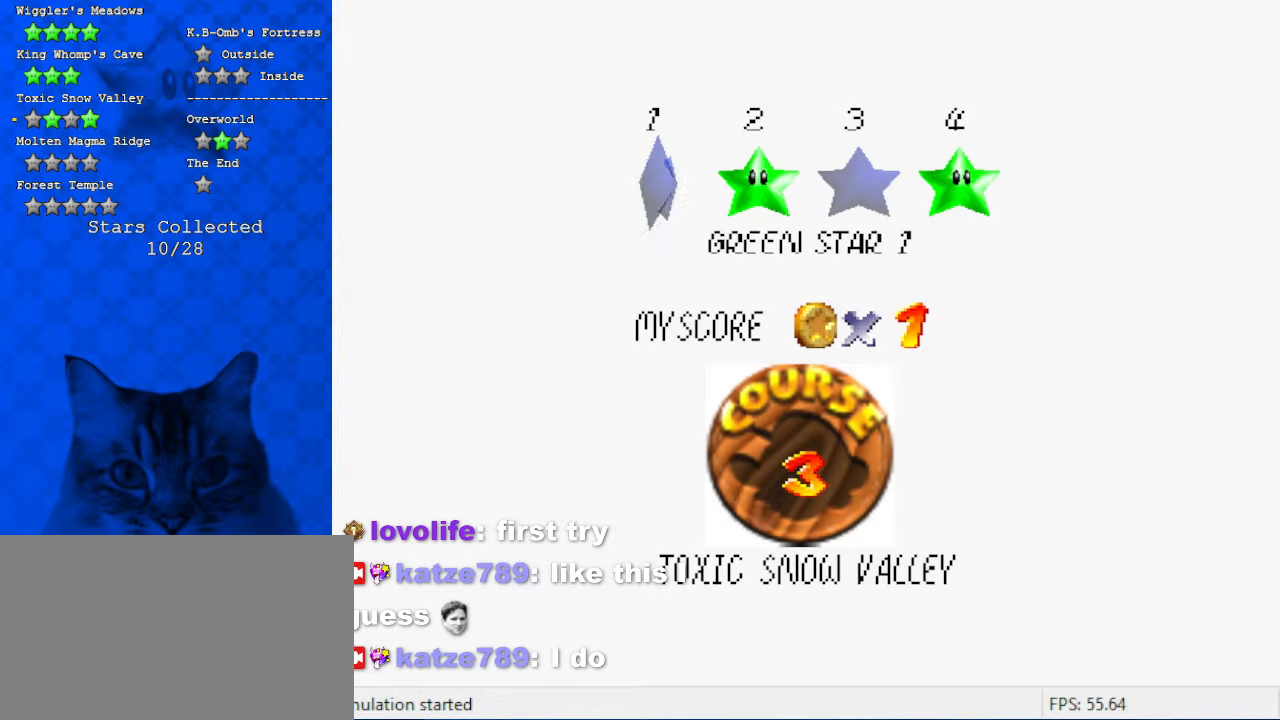
{"keys": [], "events": [[34, "return", "up"], [134, "return", "down"], [234, "return", "up"], [300, "return", "down"], [467, "return", "up"]]}
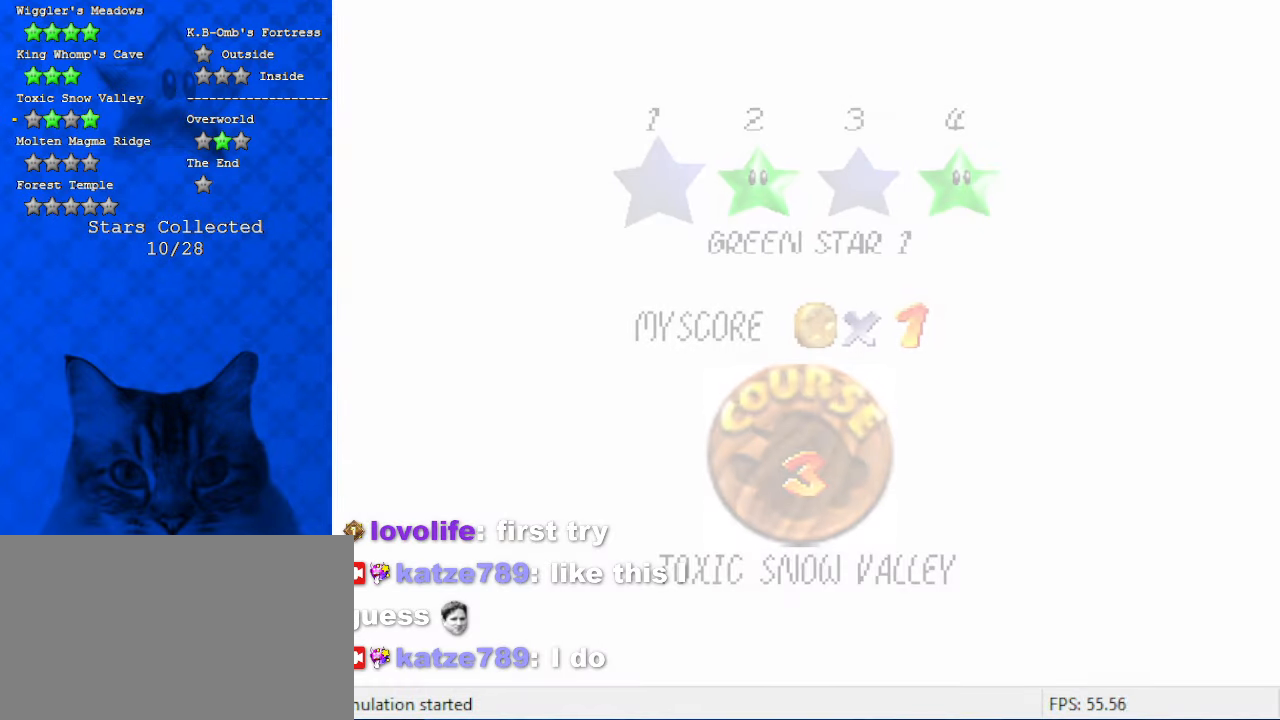
{"keys": [], "events": []}
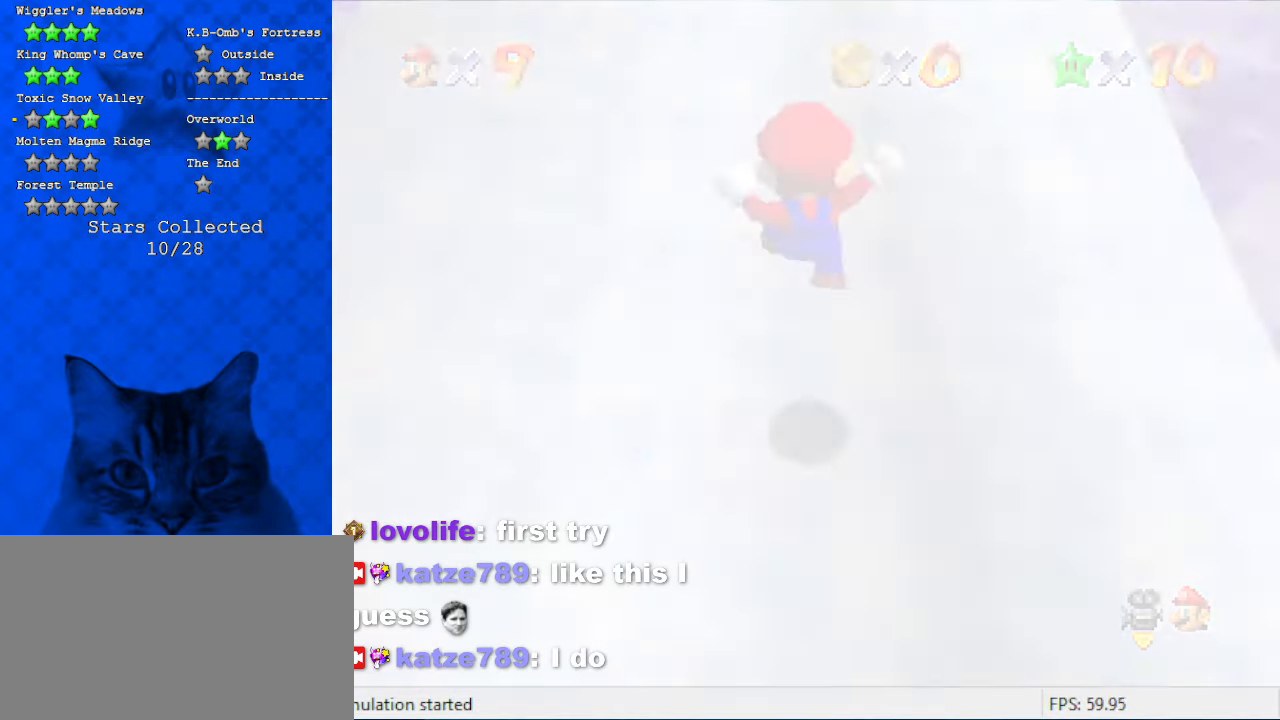
{"keys": ["up"], "events": [[400, "up", "down"]]}
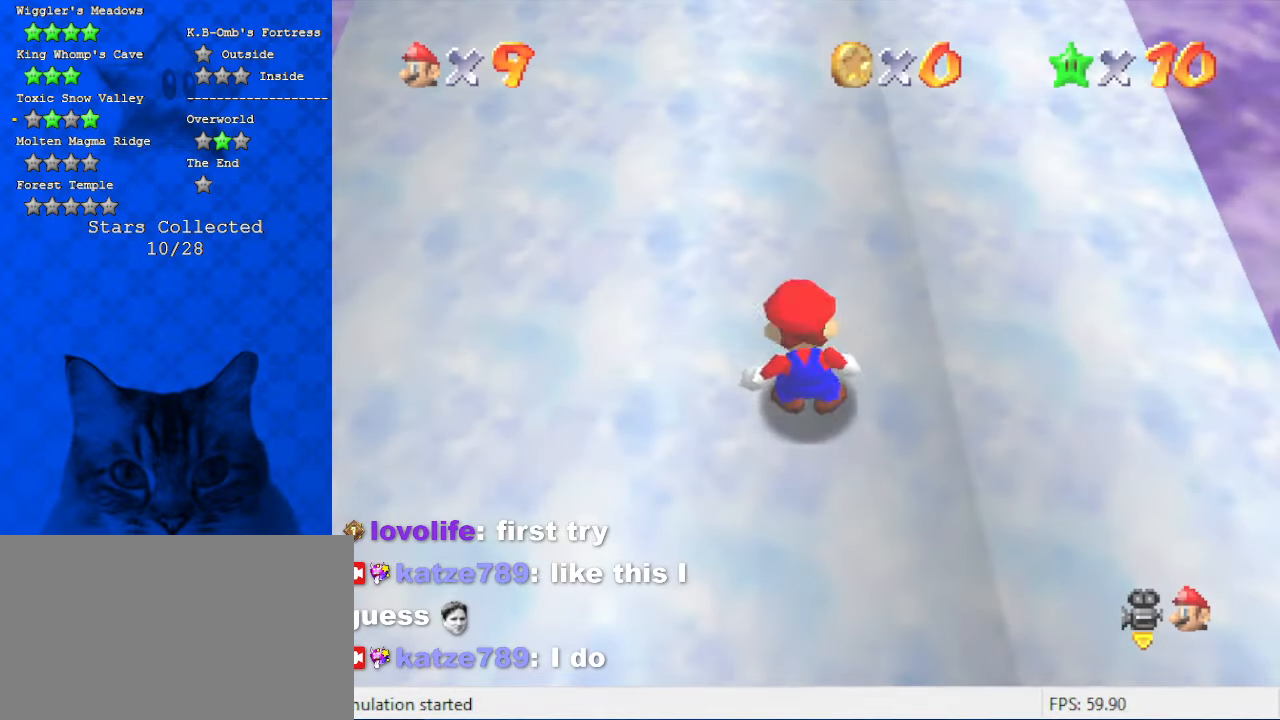
{"keys": ["up"], "events": [[267, "c", "down"], [400, "c", "up"]]}
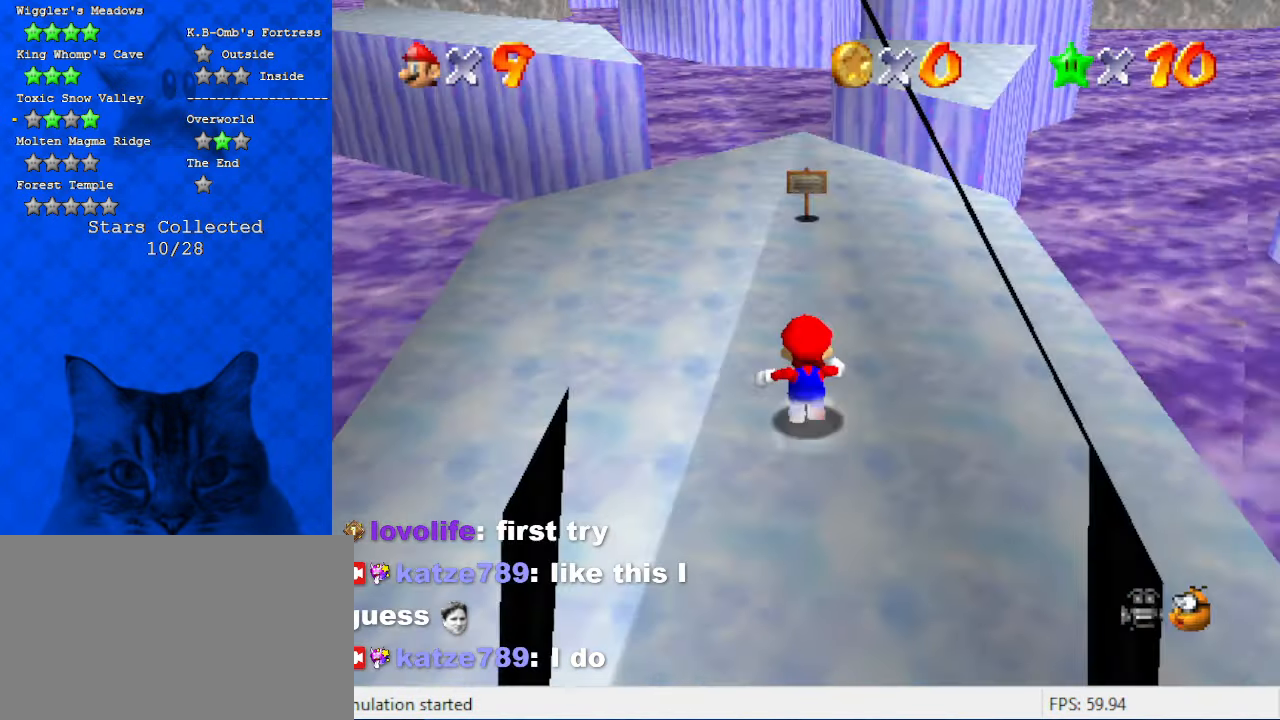
{"keys": ["up"], "events": [[100, "s", "down"], [234, "s", "up"], [267, "left", "down"], [467, "left", "up"]]}
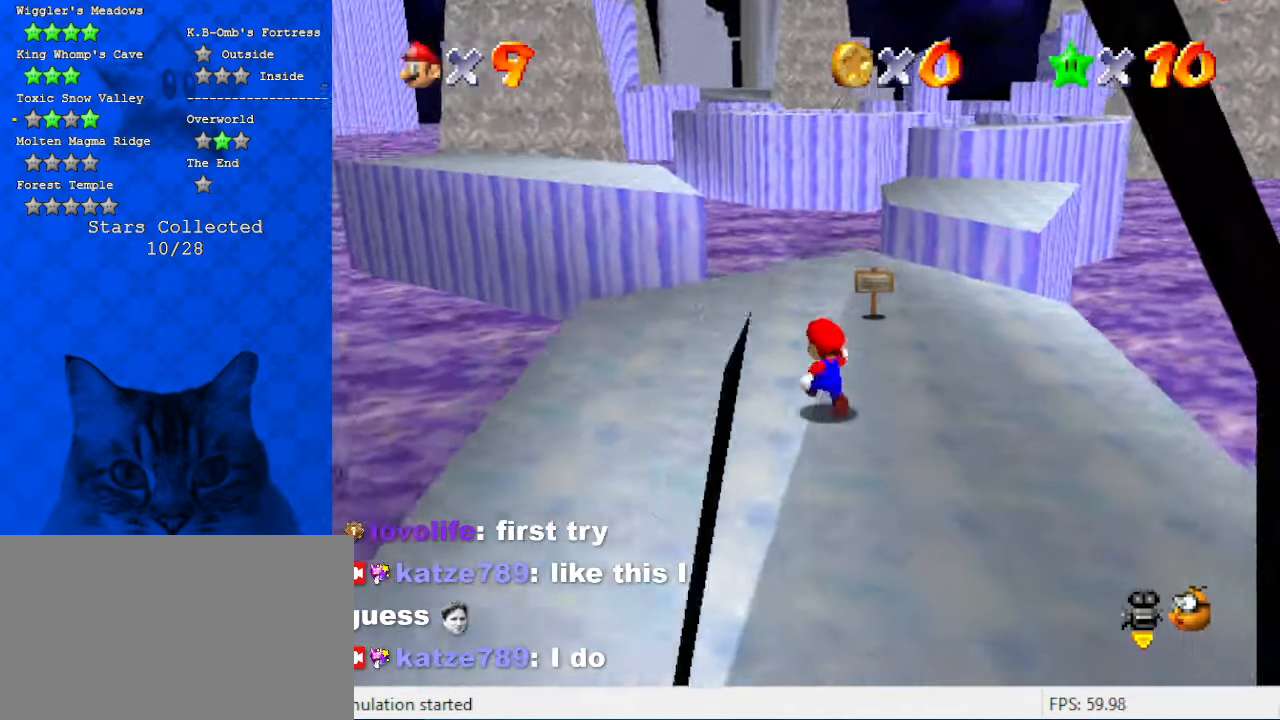
{"keys": ["left", "up"], "events": [[100, "shift", "down"], [200, "shift", "up"], [234, "a", "down"], [300, "left", "down"], [334, "a", "up"]]}
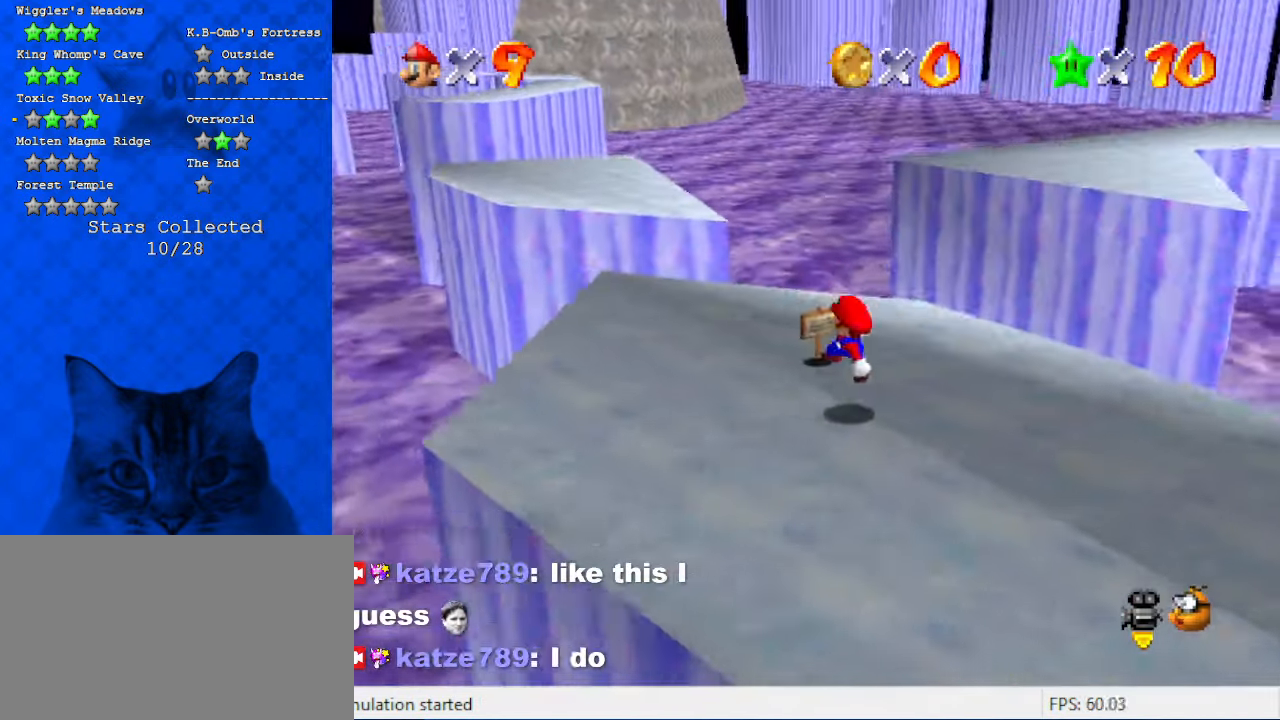
{"keys": ["left", "up"], "events": [[34, "ctrl", "down"], [100, "ctrl", "up"], [167, "left", "up"], [167, "shift", "down"], [200, "ctrl", "down"], [200, "right", "down"], [200, "up", "up"], [300, "ctrl", "up"], [300, "shift", "up"], [400, "left", "down"], [400, "right", "up"], [400, "up", "down"]]}
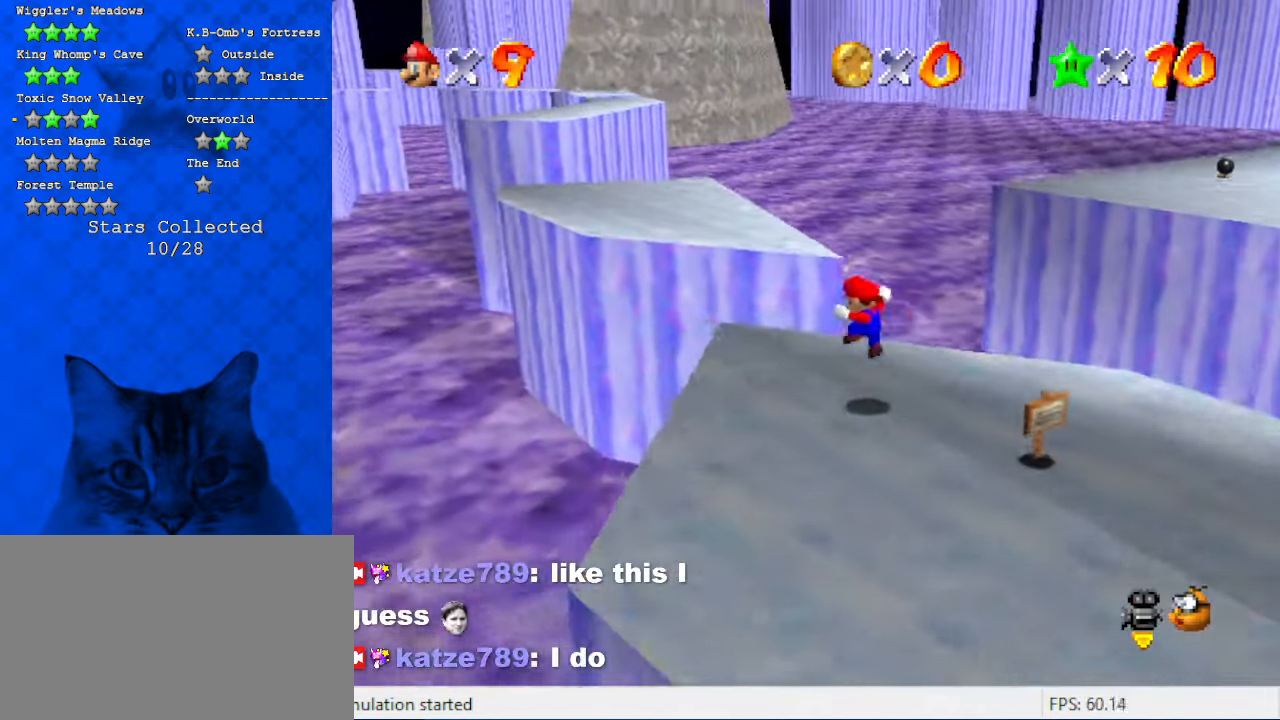
{"keys": ["left", "up"], "events": [[200, "left", "up"], [267, "y", "down"], [300, "shift", "down"], [367, "left", "down"], [400, "y", "up"], [434, "shift", "up"]]}
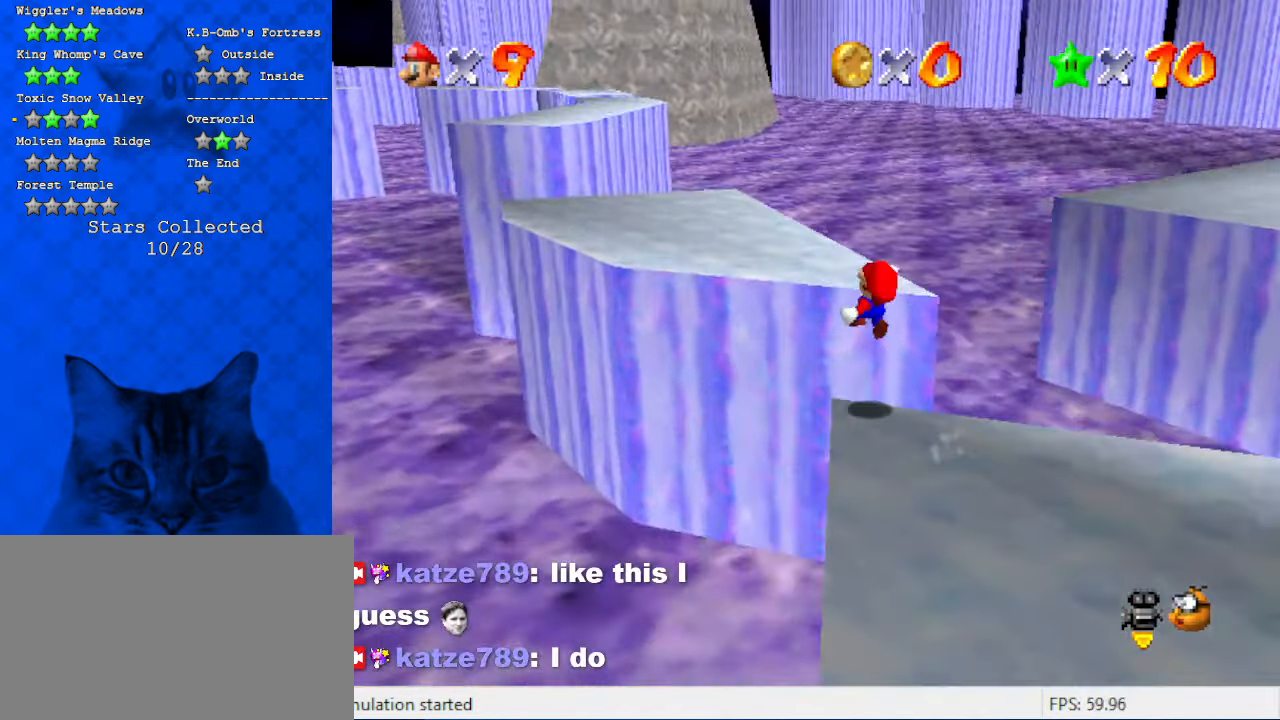
{"keys": ["right", "up"], "events": [[34, "d", "down"], [34, "left", "up"], [167, "d", "up"], [267, "right", "down"]]}
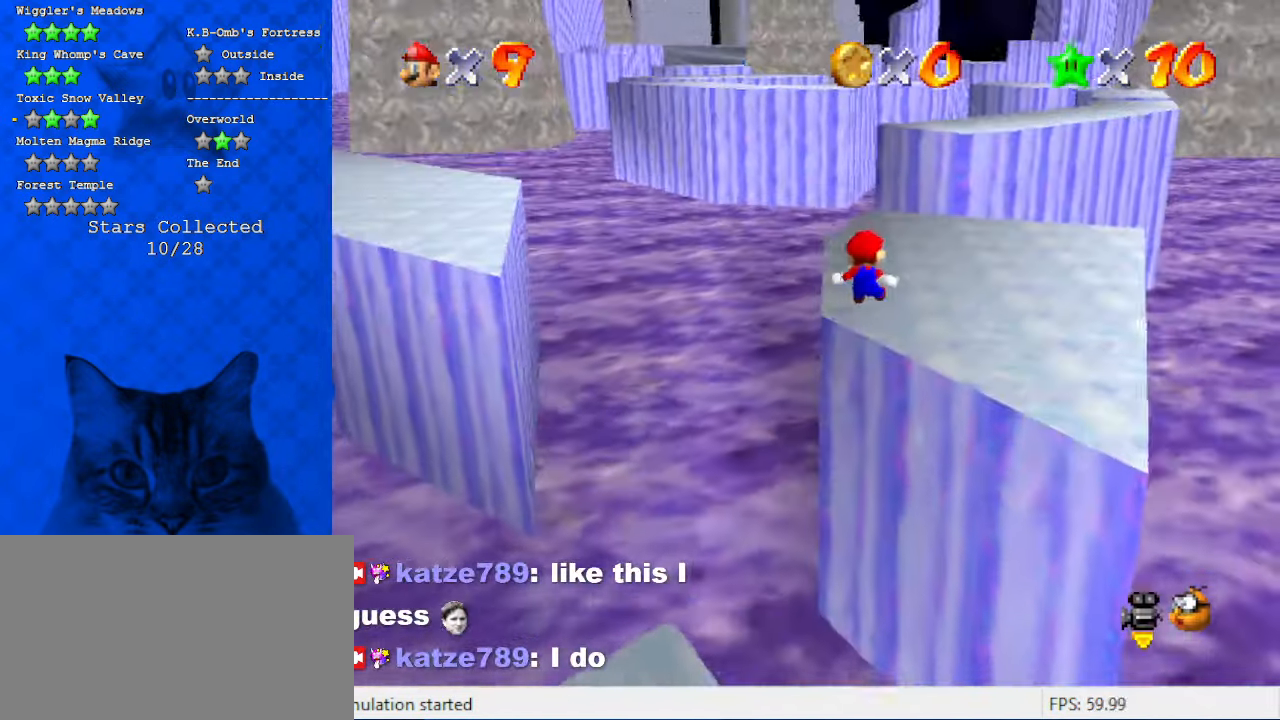
{"keys": ["right", "up"], "events": []}
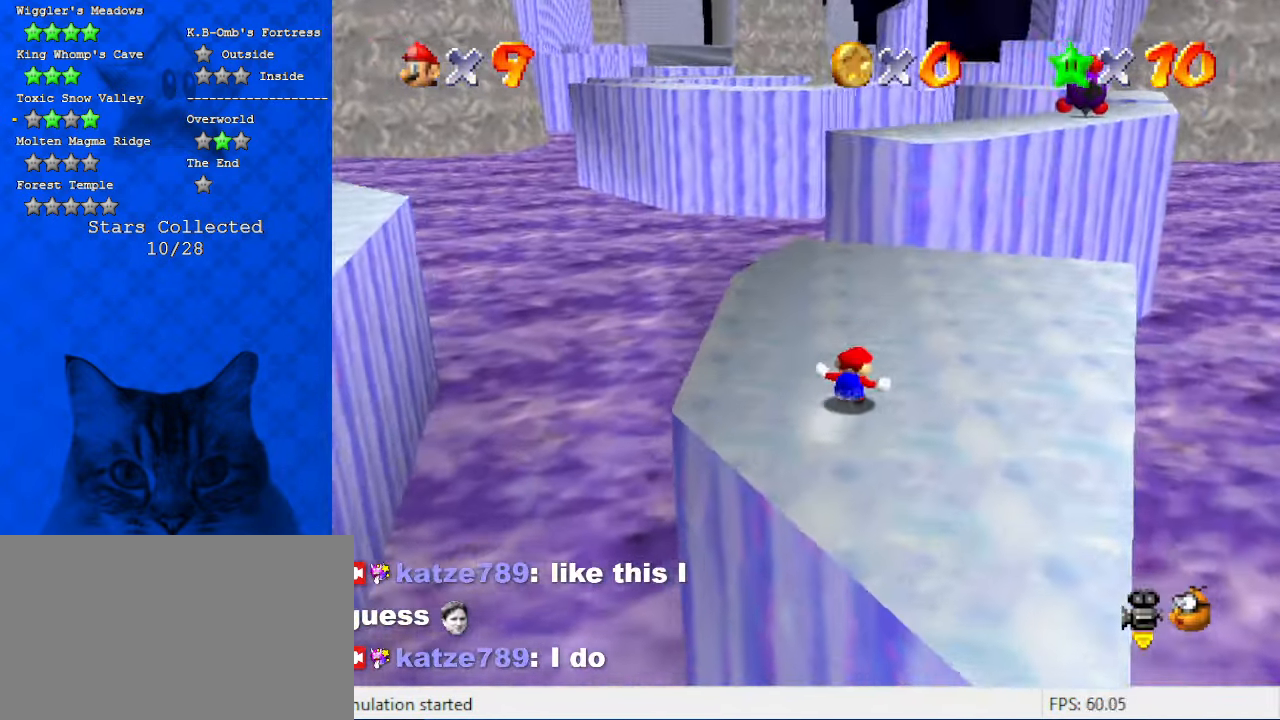
{"keys": ["shift", "up"], "events": [[200, "right", "up"], [500, "shift", "down"]]}
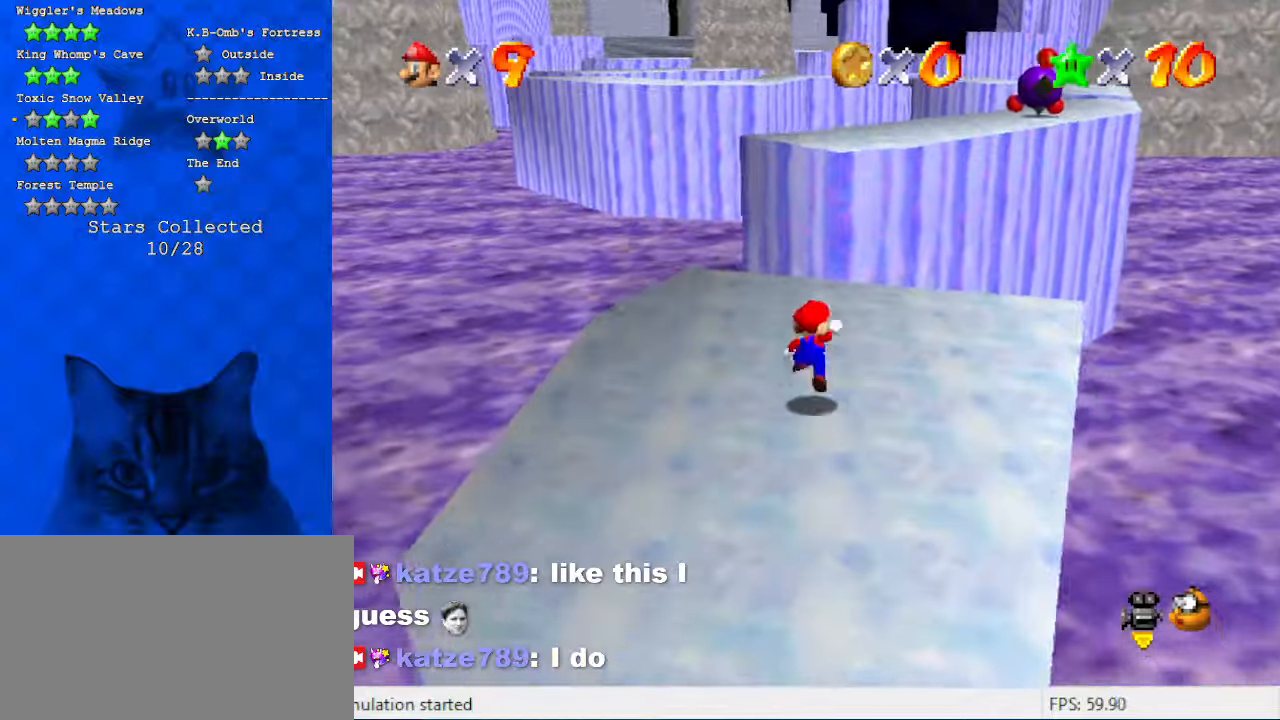
{"keys": ["up"], "events": [[234, "shift", "up"]]}
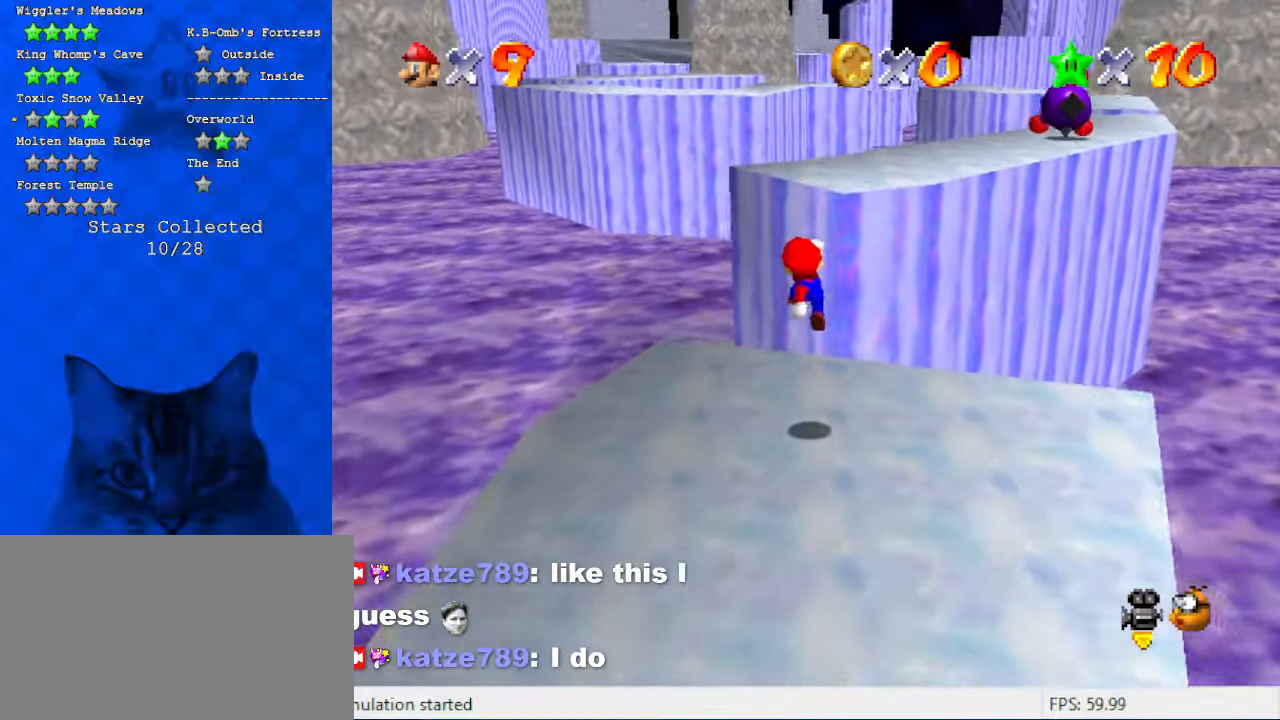
{"keys": ["a", "shift", "up"], "events": [[267, "shift", "down"], [434, "a", "down"]]}
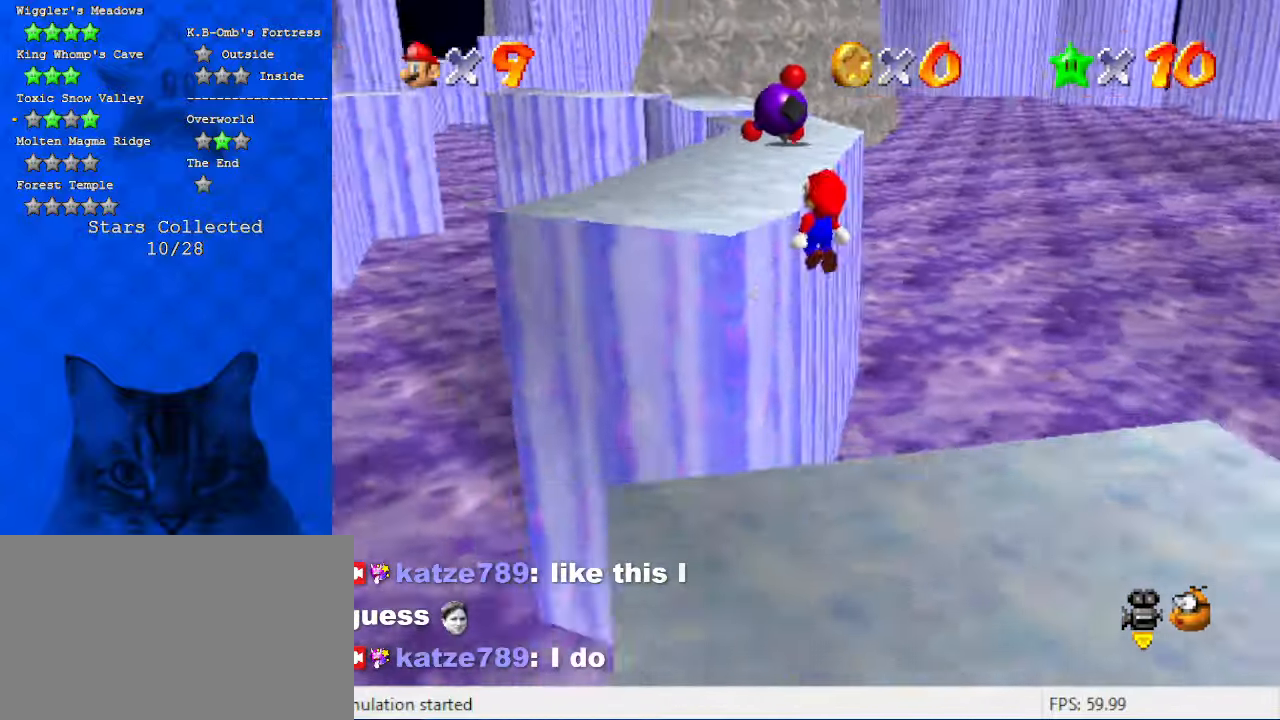
{"keys": ["left", "up"], "events": [[100, "a", "up"], [167, "right", "down"], [167, "up", "up"], [234, "down", "down"], [334, "ctrl", "down"], [334, "down", "up"], [367, "left", "down"], [367, "right", "up"], [434, "up", "down"], [467, "ctrl", "up"], [467, "shift", "up"]]}
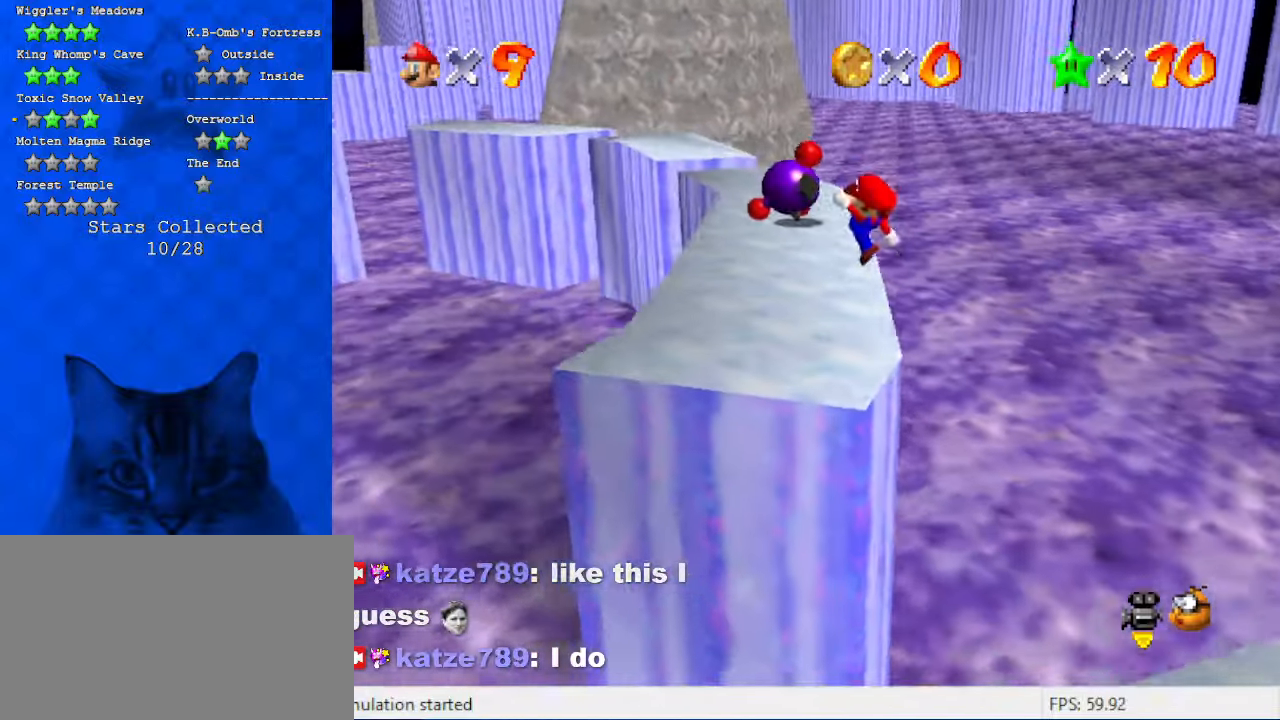
{"keys": ["c", "s", "up"], "events": [[34, "left", "up"], [400, "c", "down"], [434, "s", "down"]]}
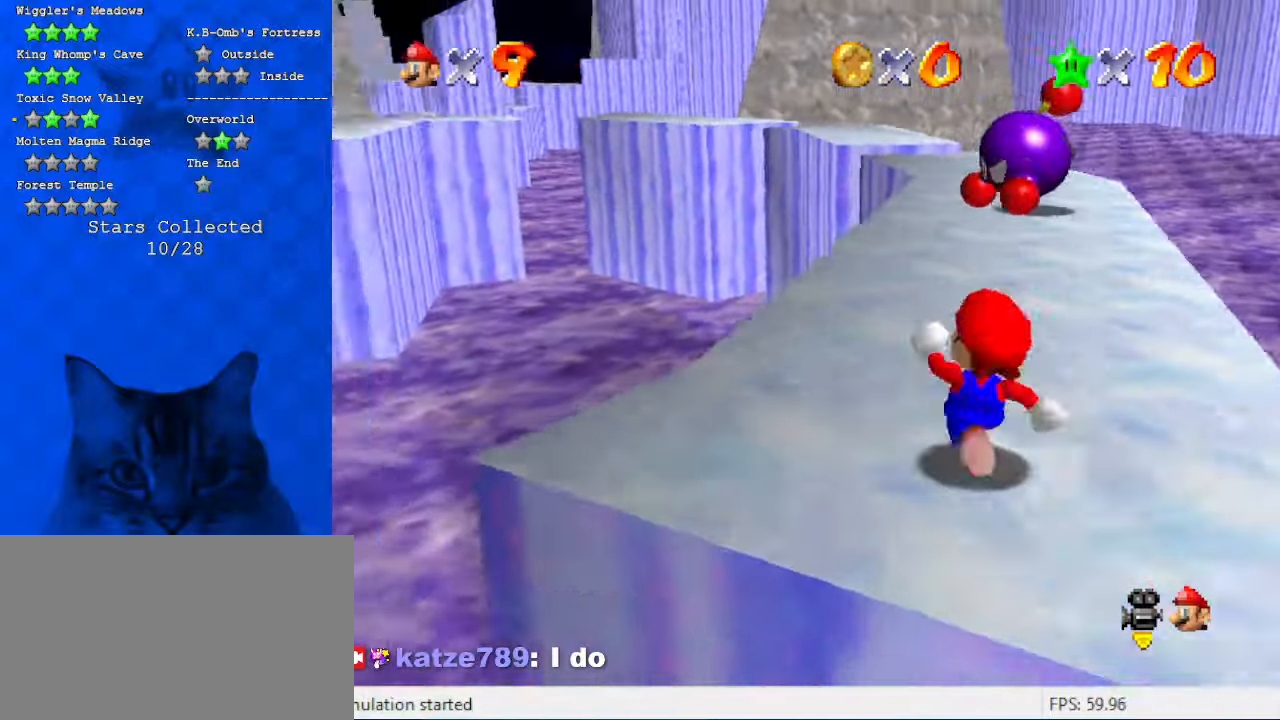
{"keys": ["shift", "up"], "events": [[134, "c", "up"], [167, "right", "down"], [167, "s", "up"], [267, "right", "up"], [400, "shift", "down"]]}
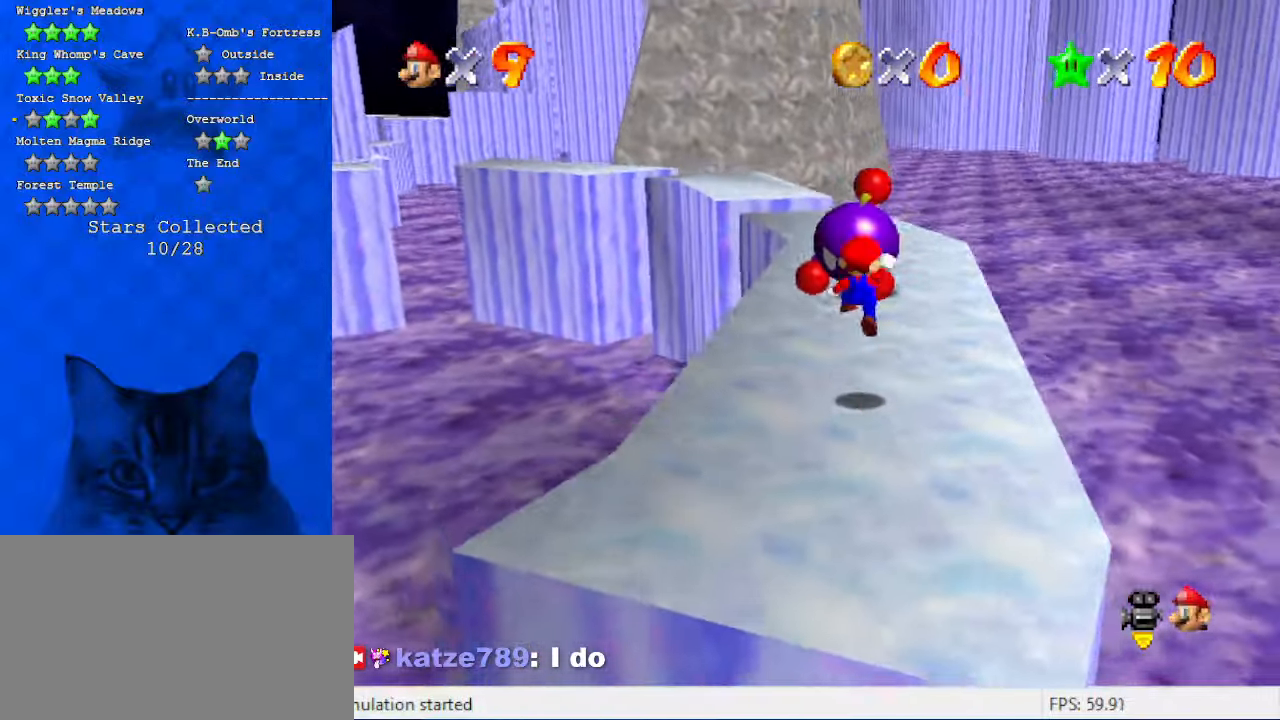
{"keys": ["up"], "events": [[134, "ctrl", "down"], [234, "ctrl", "up"], [234, "shift", "up"], [334, "c", "down"], [400, "c", "up"]]}
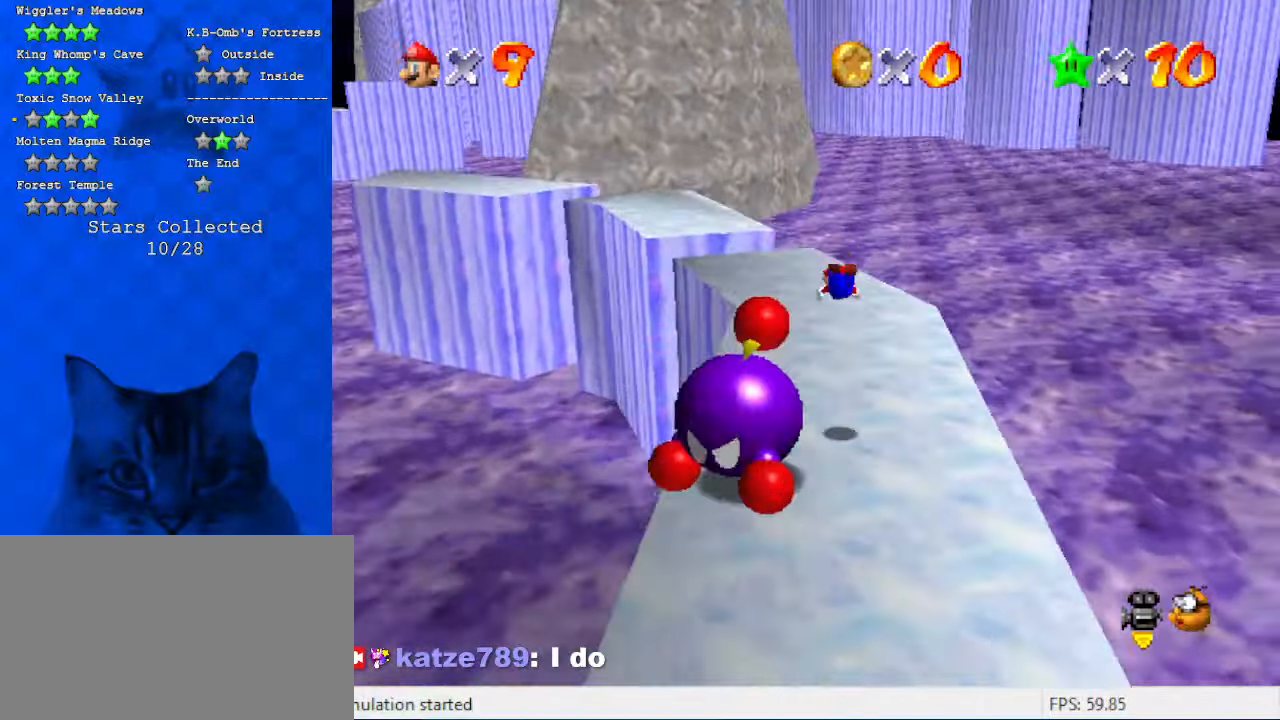
{"keys": ["right", "up"], "events": [[67, "d", "down"], [134, "d", "up"], [300, "shift", "down"], [334, "ctrl", "down"], [334, "right", "down"], [467, "ctrl", "up"], [467, "shift", "up"]]}
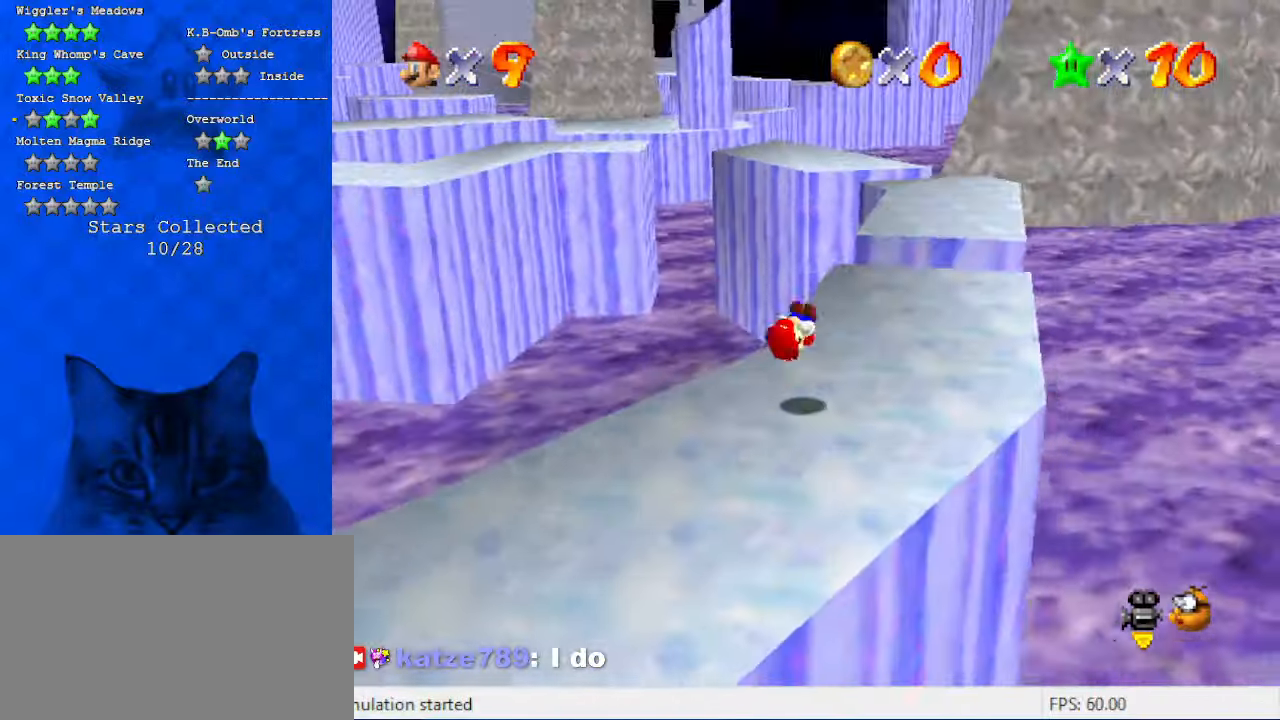
{"keys": ["shift", "up", "y"], "events": [[67, "right", "up"], [100, "c", "down"], [100, "right", "down"], [167, "s", "down"], [234, "right", "up"], [300, "c", "up"], [300, "s", "up"], [434, "y", "down"], [467, "shift", "down"]]}
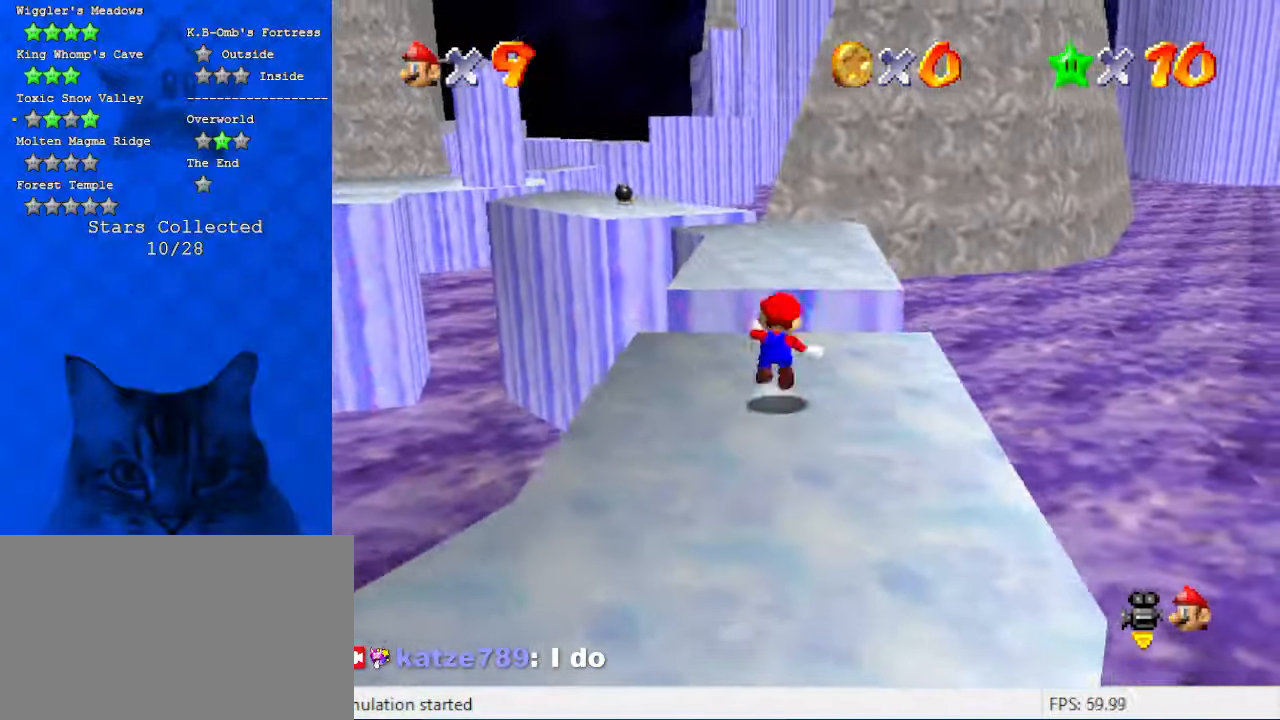
{"keys": ["right", "up"], "events": [[67, "y", "up"], [134, "shift", "up"], [200, "c", "down"], [200, "right", "down"], [367, "c", "up"]]}